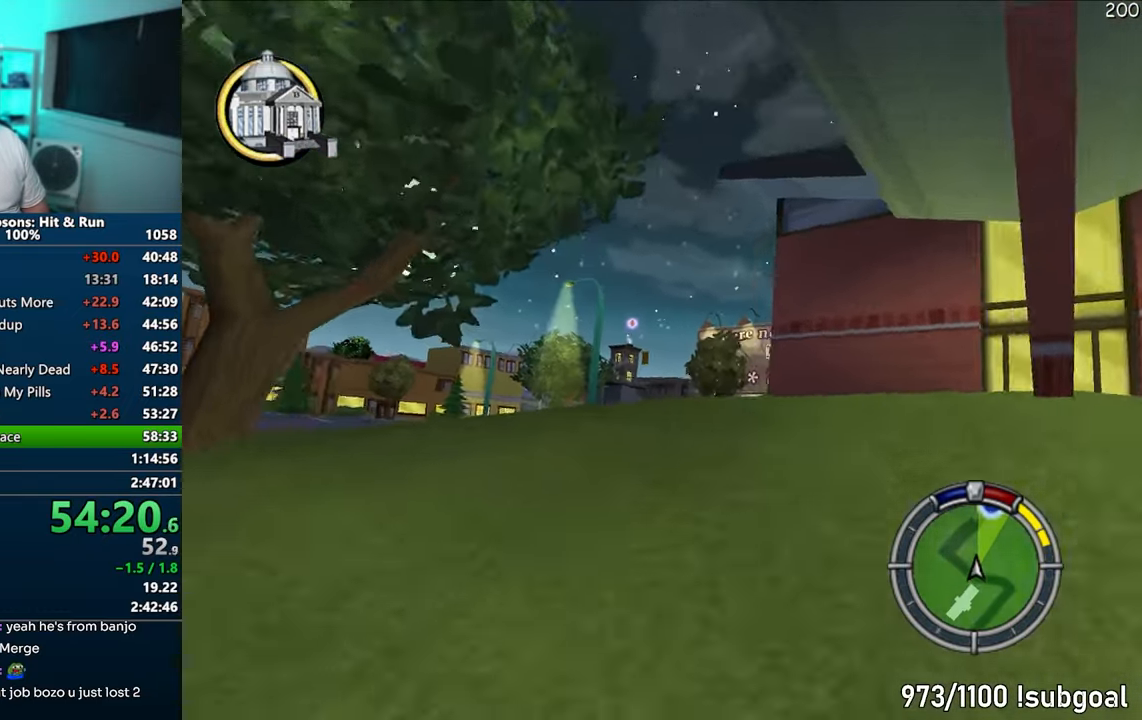
Gameplay with a controller (PlayStation layout); each line is a JSON object with the inputs held at the frame after it. "events" lists button and stick changes between this image and that frame as [ms after this image, input, new state], when the widget could be followed in between. Not read: L3 R3.
{"buttons": [], "left_stick": "center", "right_stick": "center", "events": [[83, "left_stick", "left"], [133, "CROSS", "up"], [250, "left_stick", "center"]]}
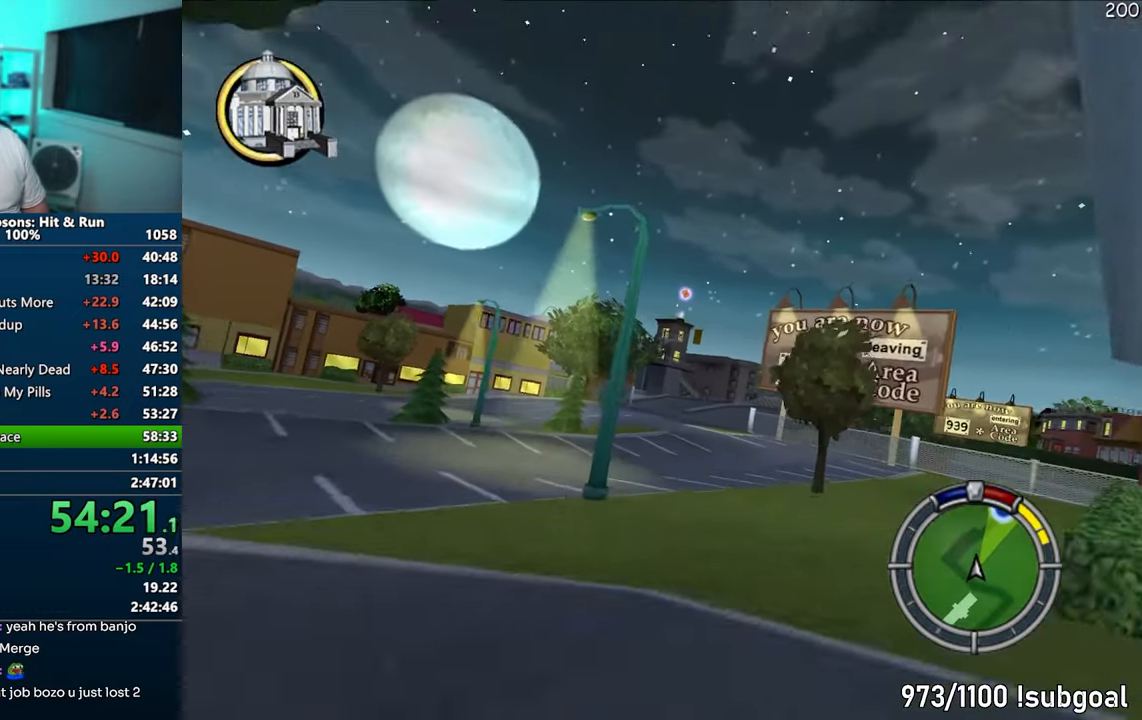
{"buttons": ["CROSS"], "left_stick": "left", "right_stick": "center", "events": [[67, "left_stick", "right"], [100, "CROSS", "down"], [250, "left_stick", "center"], [383, "left_stick", "left"]]}
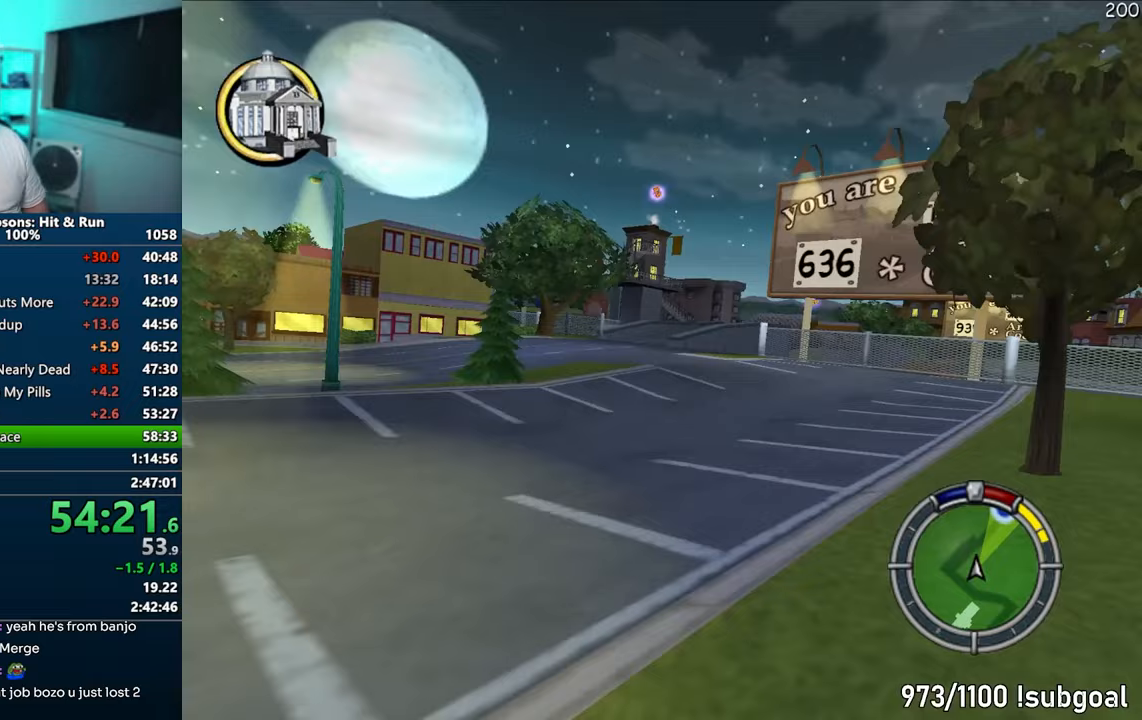
{"buttons": ["CIRCLE"], "left_stick": "right", "right_stick": "center", "events": [[100, "left_stick", "center"], [217, "left_stick", "right"], [267, "CROSS", "up"], [417, "CIRCLE", "down"]]}
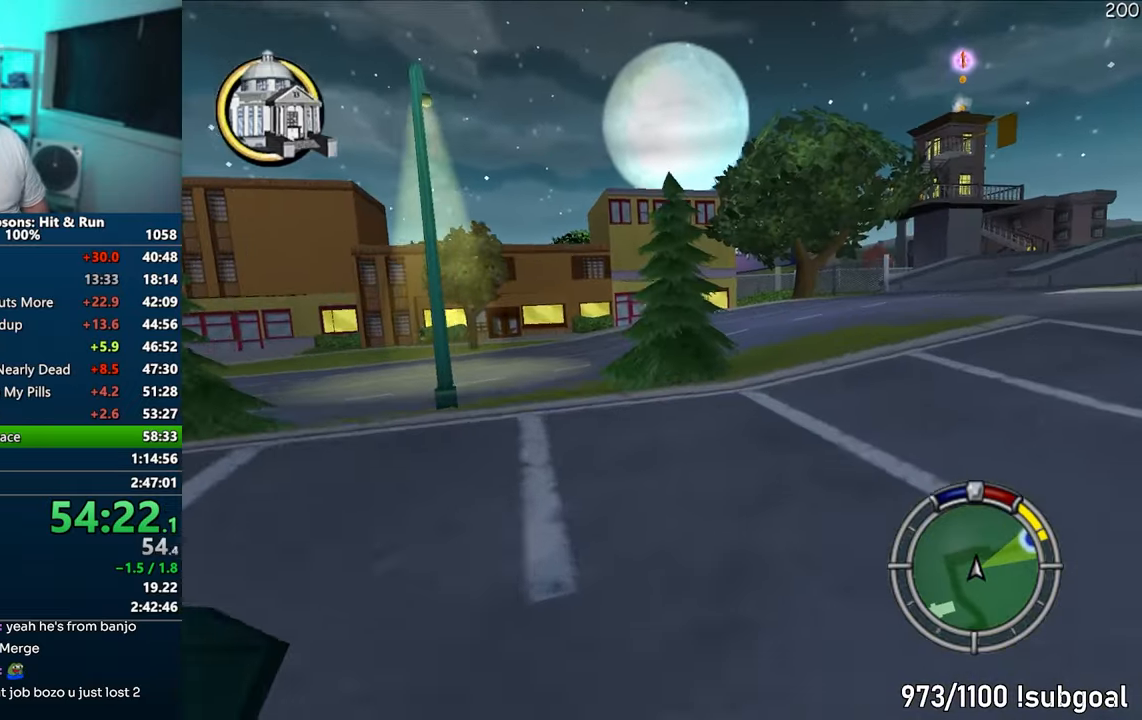
{"buttons": ["CROSS"], "left_stick": "right", "right_stick": "center", "events": [[83, "CIRCLE", "up"], [283, "CROSS", "down"]]}
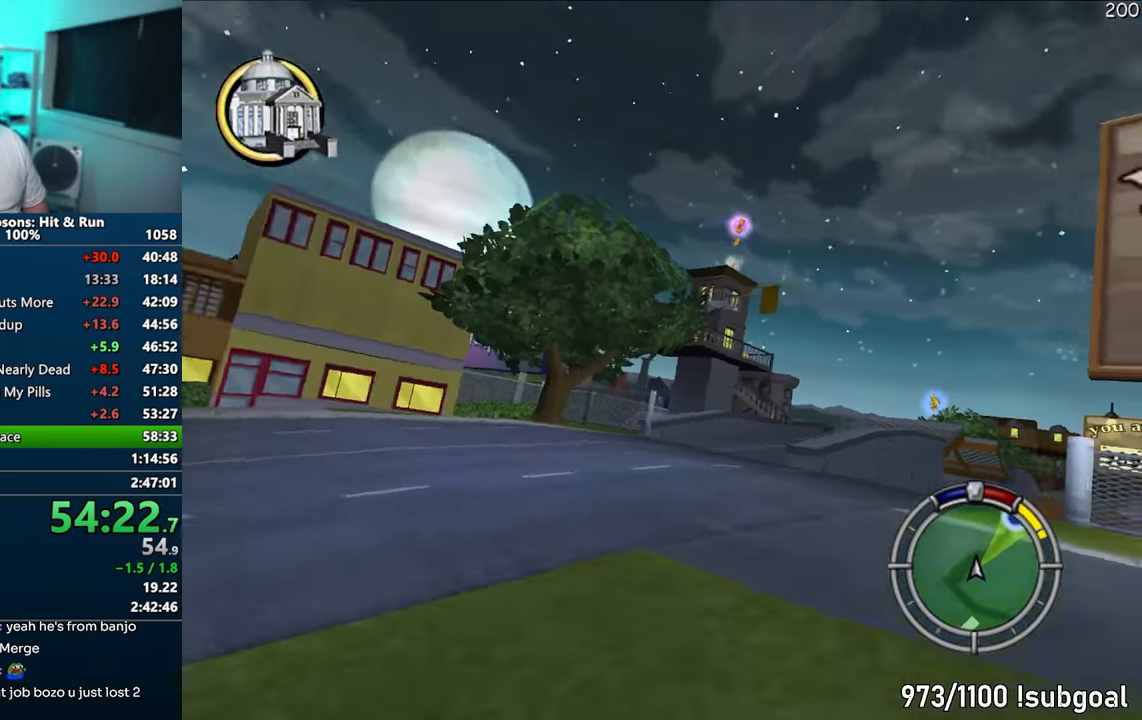
{"buttons": ["CROSS"], "left_stick": "center", "right_stick": "center", "events": [[17, "left_stick", "center"], [167, "left_stick", "left"], [250, "left_stick", "center"], [383, "left_stick", "right"], [483, "left_stick", "center"]]}
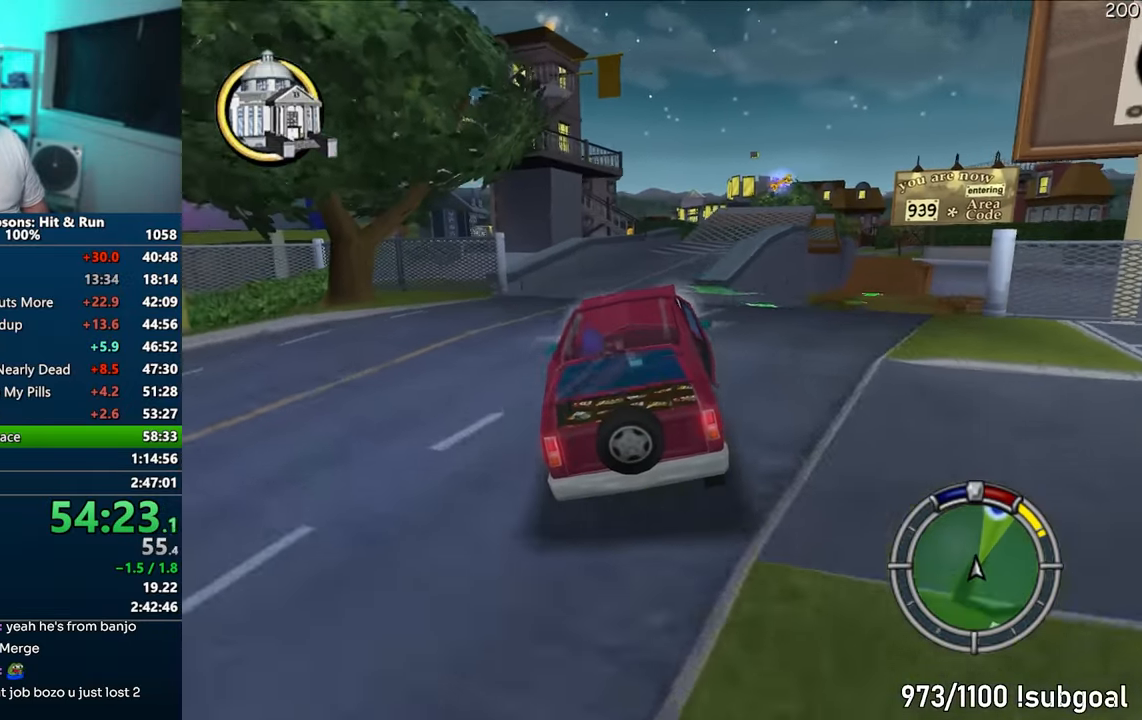
{"buttons": ["CROSS"], "left_stick": "right", "right_stick": "center", "events": [[33, "left_stick", "left"], [100, "left_stick", "center"], [417, "left_stick", "right"]]}
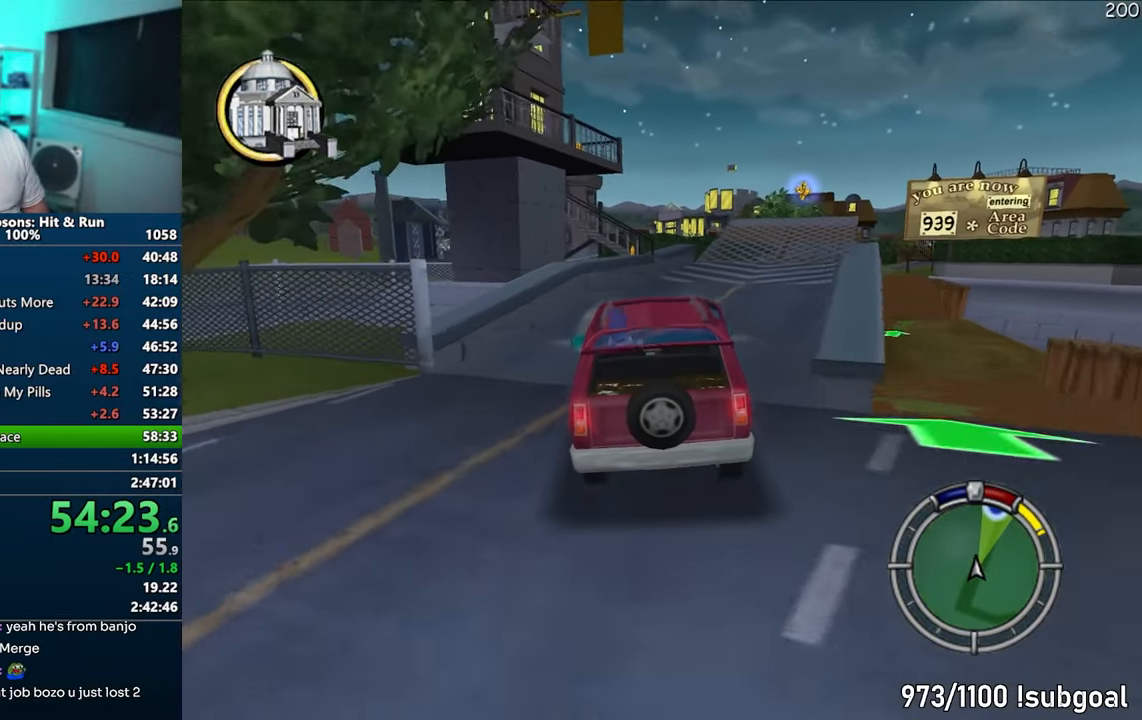
{"buttons": ["CIRCLE", "R1"], "left_stick": "center", "right_stick": "center", "events": [[17, "R1", "down"], [67, "CROSS", "up"], [200, "CIRCLE", "down"], [233, "left_stick", "center"], [317, "left_stick", "right"], [417, "left_stick", "center"]]}
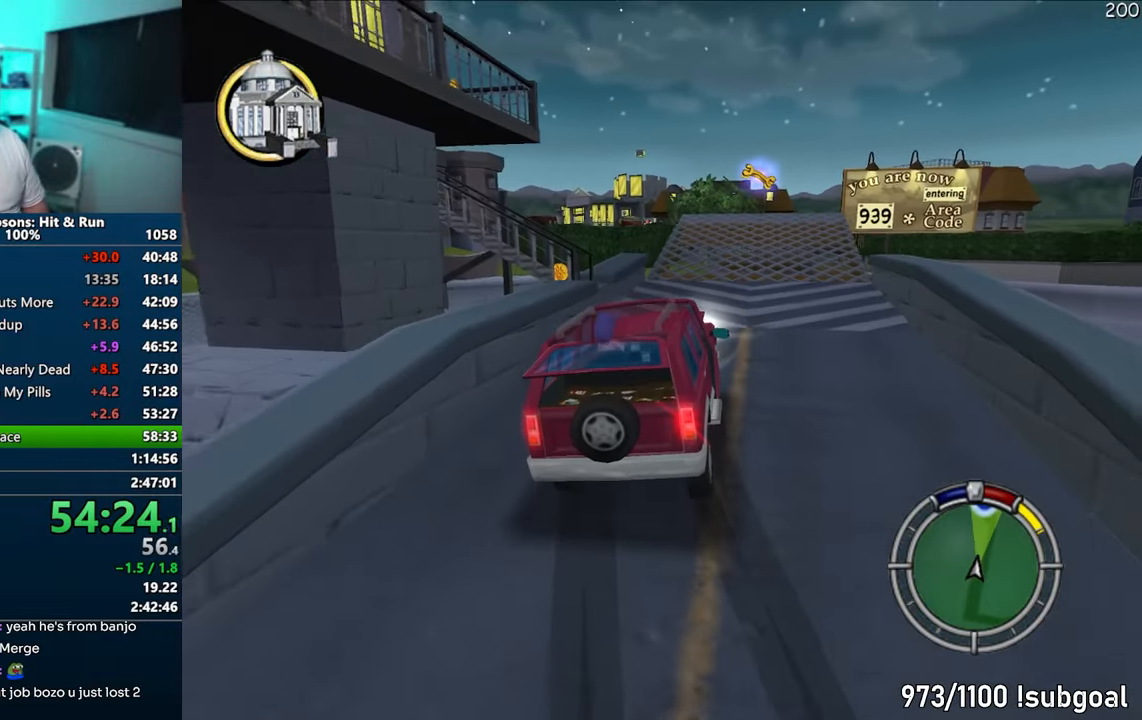
{"buttons": ["CIRCLE", "R1", "R2"], "left_stick": "right", "right_stick": "center", "events": [[250, "CIRCLE", "up"], [267, "left_stick", "left"], [333, "CIRCLE", "down"], [383, "left_stick", "center"], [450, "R2", "down"], [483, "left_stick", "right"]]}
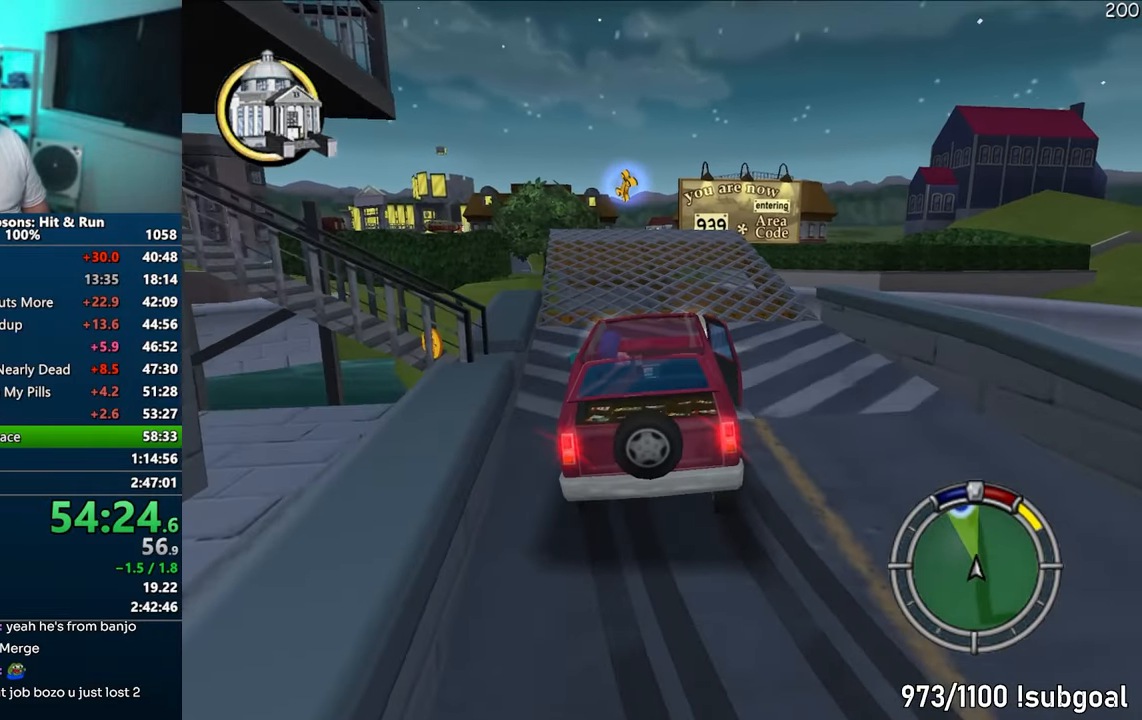
{"buttons": ["CIRCLE"], "left_stick": "center", "right_stick": "center", "events": [[17, "CIRCLE", "up"], [50, "R2", "up"], [133, "CIRCLE", "down"], [133, "left_stick", "center"], [183, "R2", "down"], [267, "R2", "up"], [367, "R2", "down"], [417, "R2", "up"], [433, "R1", "up"]]}
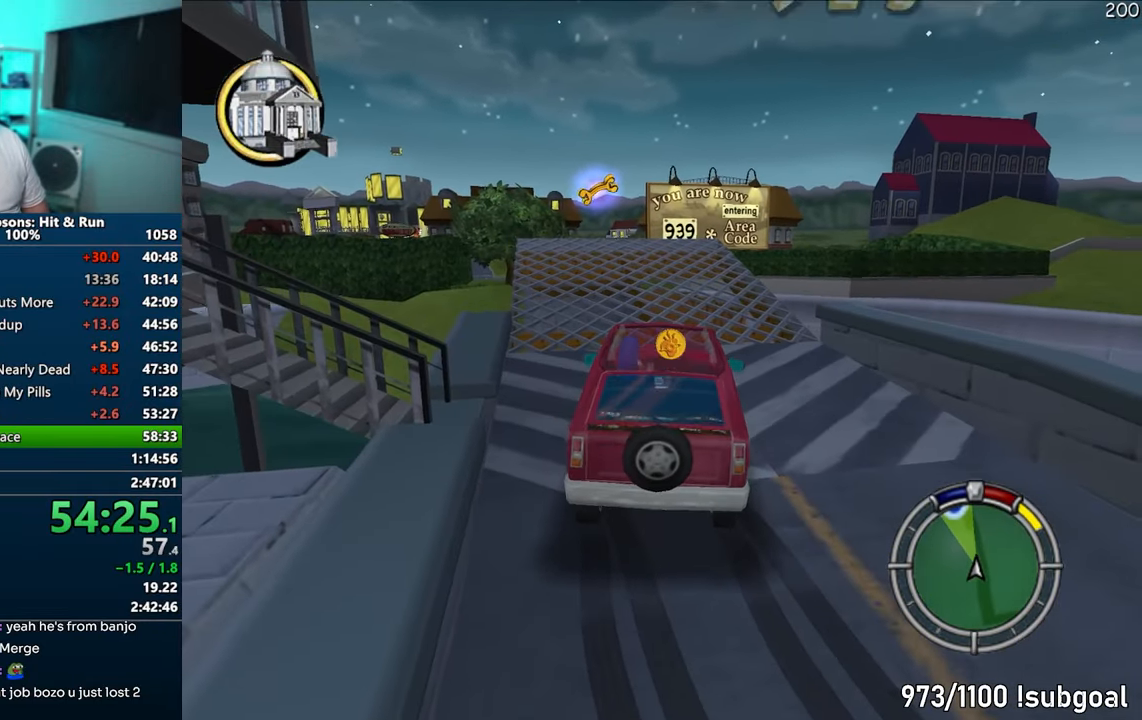
{"buttons": [], "left_stick": "left", "right_stick": "center", "events": [[17, "R2", "down"], [83, "CIRCLE", "up"], [100, "R2", "up"], [183, "left_stick", "up-left"], [467, "left_stick", "left"]]}
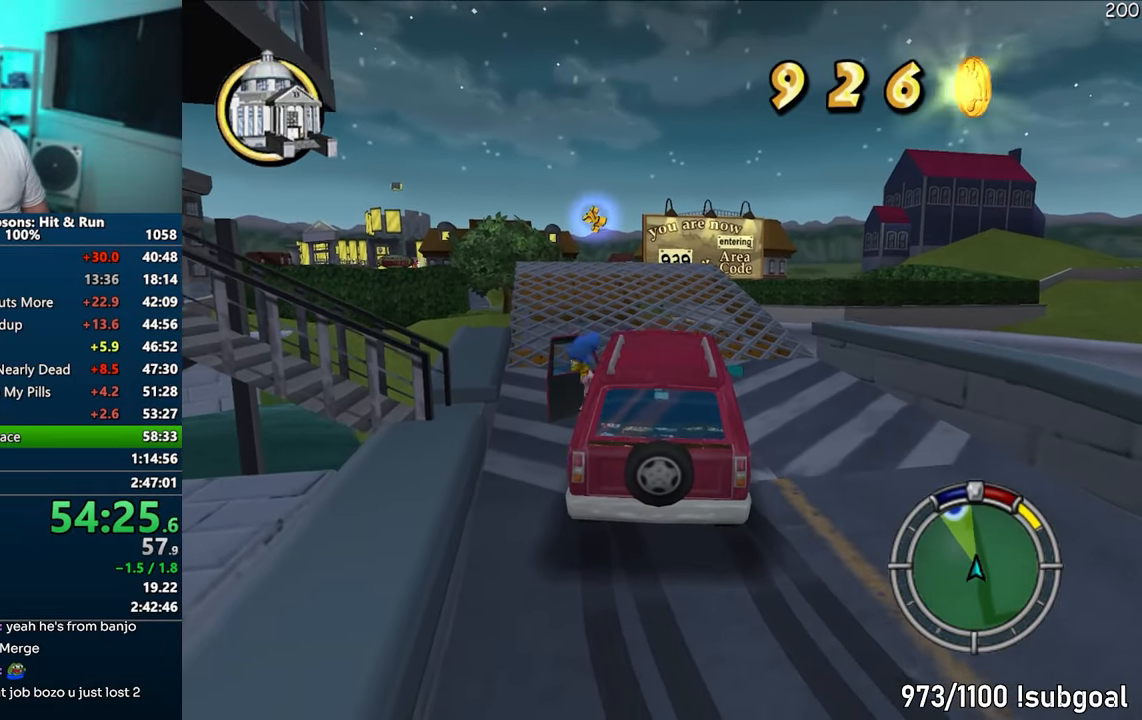
{"buttons": ["CIRCLE"], "left_stick": "left", "right_stick": "center", "events": [[17, "CIRCLE", "down"], [100, "CIRCLE", "up"], [183, "CIRCLE", "down"], [233, "CIRCLE", "up"], [333, "CIRCLE", "down"], [383, "CIRCLE", "up"], [467, "CIRCLE", "down"]]}
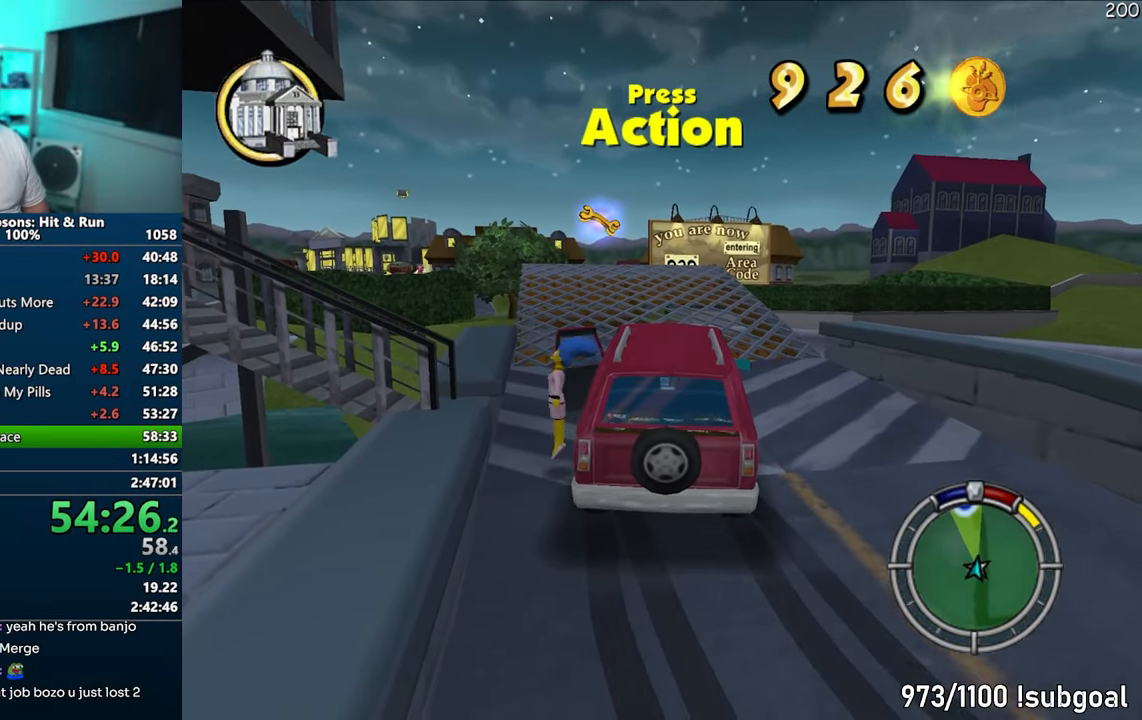
{"buttons": [], "left_stick": "left", "right_stick": "down-right", "events": [[17, "CIRCLE", "up"], [100, "CIRCLE", "down"], [150, "CIRCLE", "up"], [300, "left_stick", "up-left"], [400, "left_stick", "left"], [400, "right_stick", "down-right"]]}
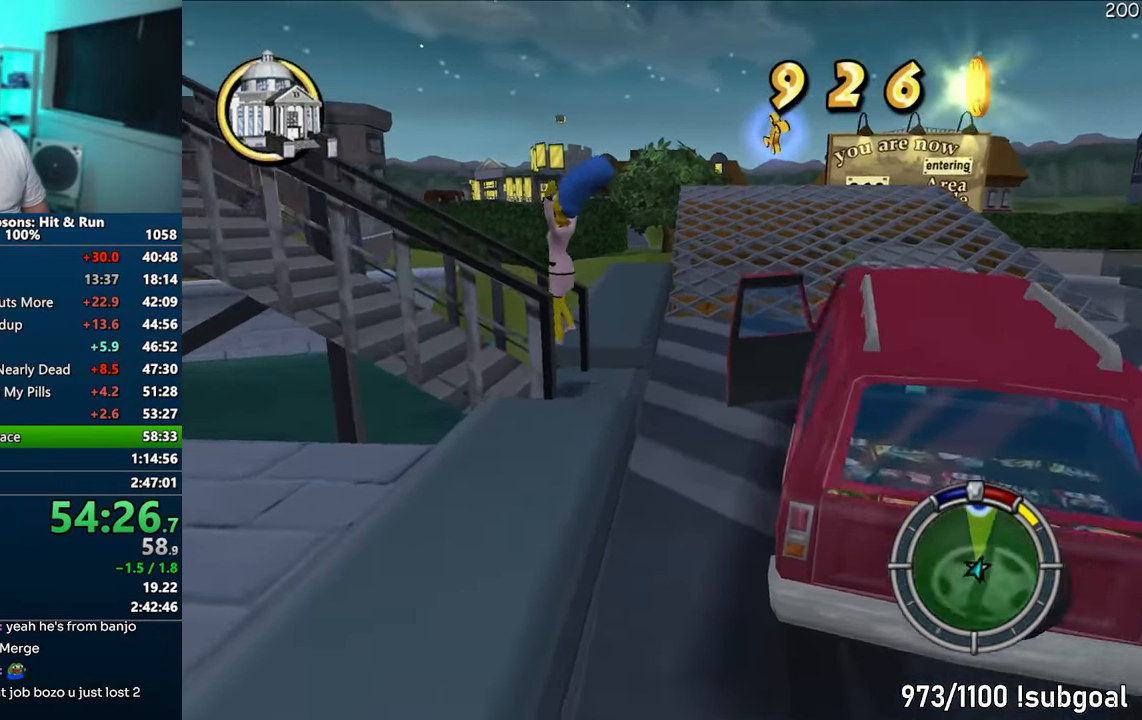
{"buttons": ["SQUARE"], "left_stick": "up-left", "right_stick": "center", "events": [[67, "SQUARE", "down"], [200, "right_stick", "right"], [367, "left_stick", "up-left"], [467, "right_stick", "center"]]}
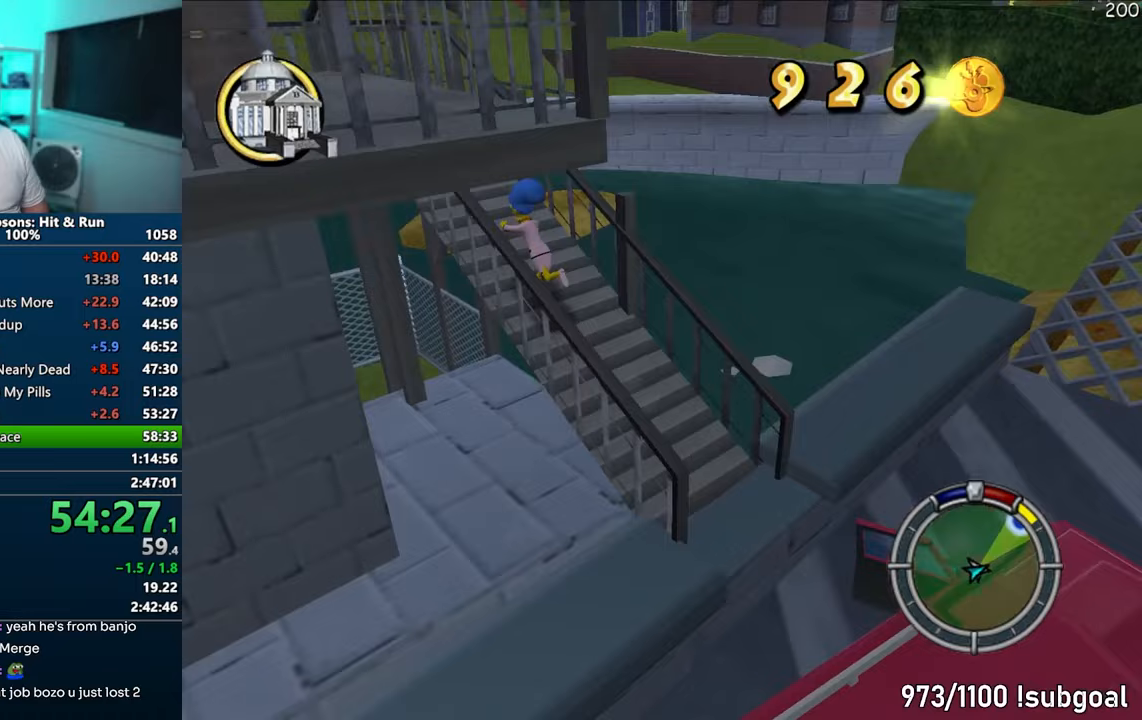
{"buttons": [], "left_stick": "down", "right_stick": "center", "events": [[350, "left_stick", "down-left"], [383, "CIRCLE", "down"], [433, "left_stick", "down"], [467, "SQUARE", "up"], [500, "CIRCLE", "up"]]}
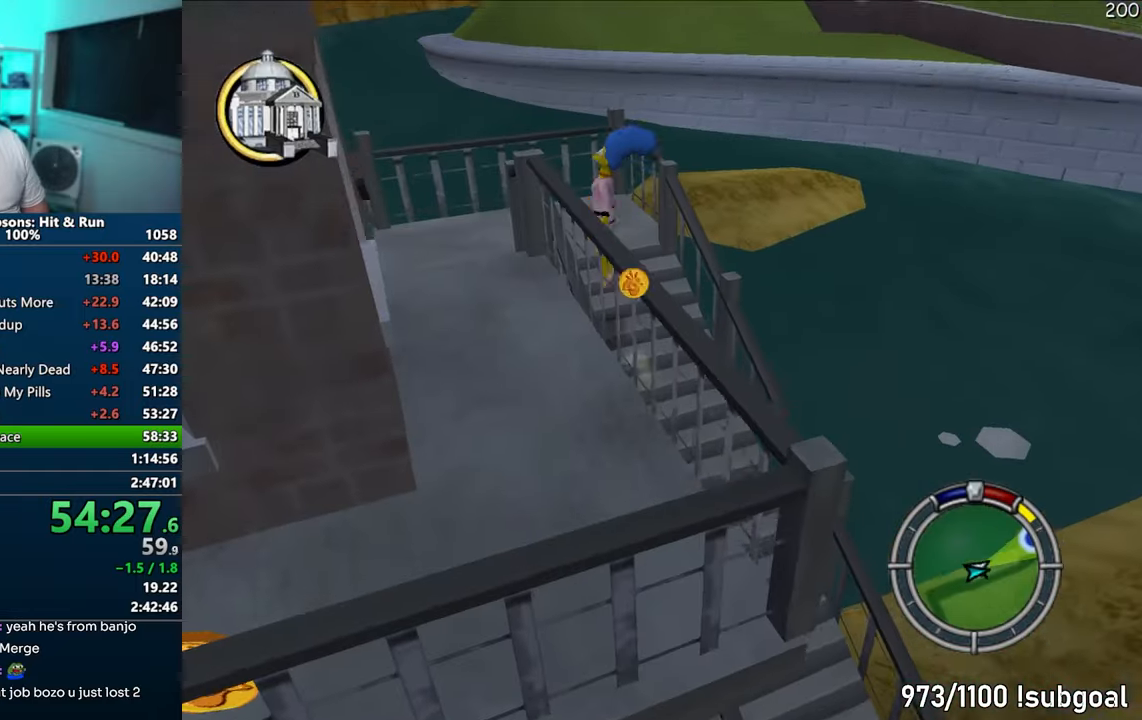
{"buttons": [], "left_stick": "down-left", "right_stick": "center", "events": [[217, "CIRCLE", "down"], [333, "CIRCLE", "up"], [400, "left_stick", "down-left"]]}
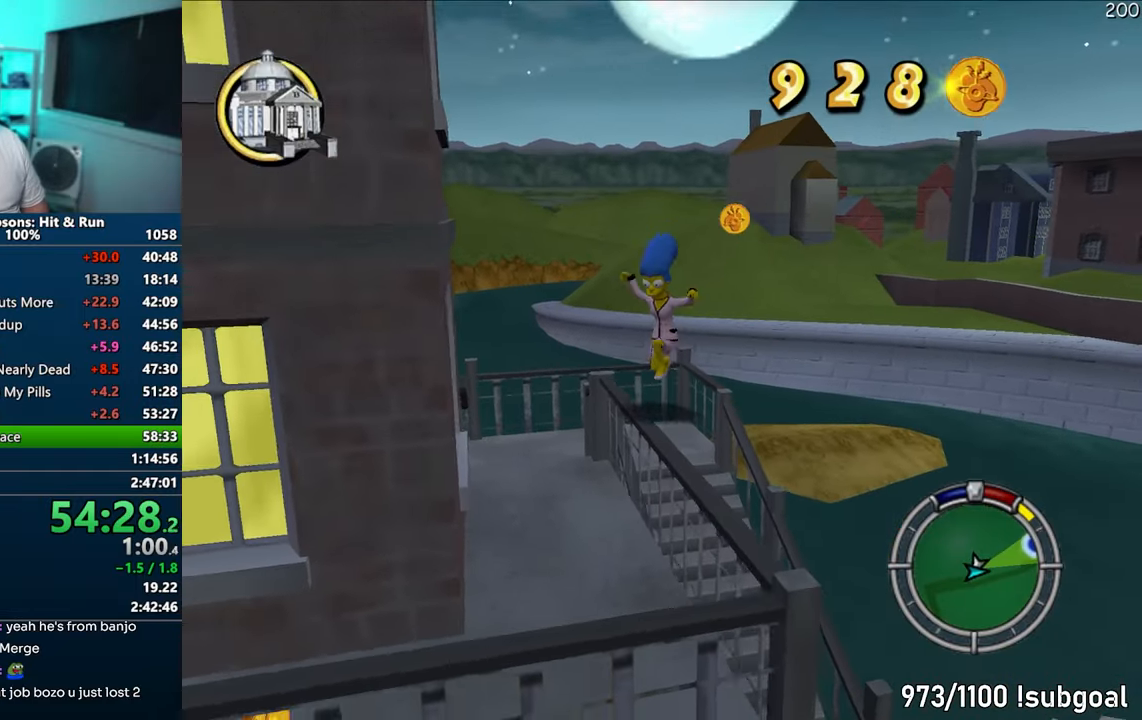
{"buttons": ["SQUARE"], "left_stick": "down-left", "right_stick": "center", "events": [[167, "SQUARE", "down"]]}
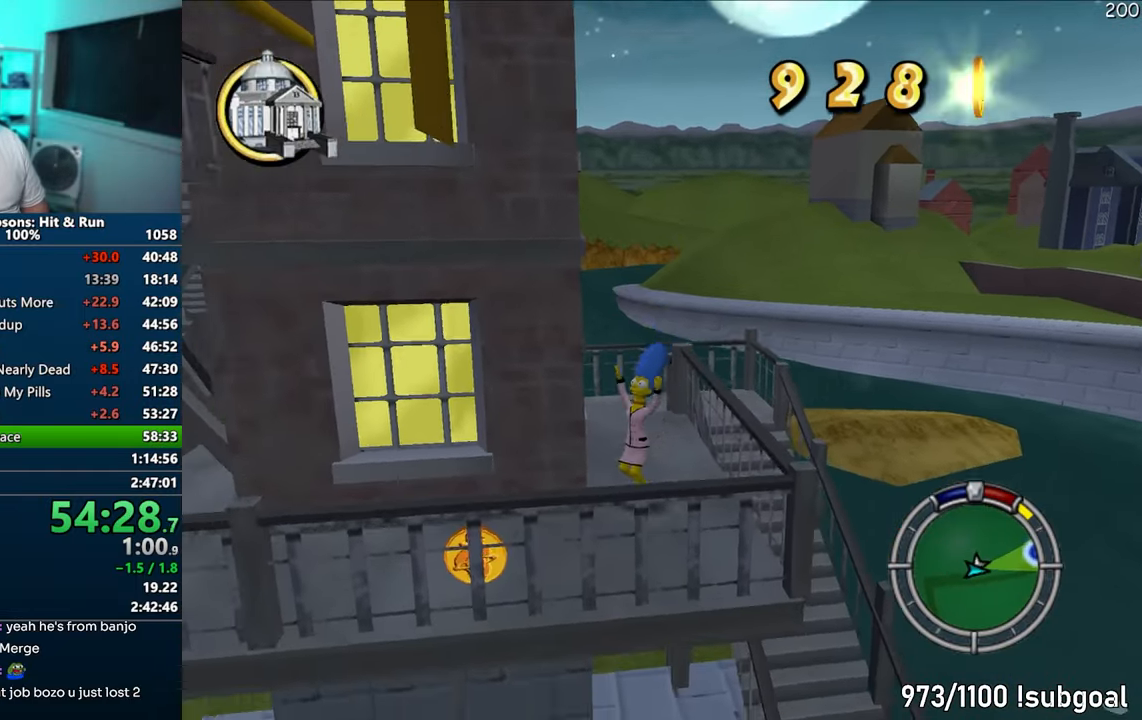
{"buttons": ["SQUARE"], "left_stick": "left", "right_stick": "down-left", "events": [[67, "left_stick", "left"], [200, "right_stick", "down-left"]]}
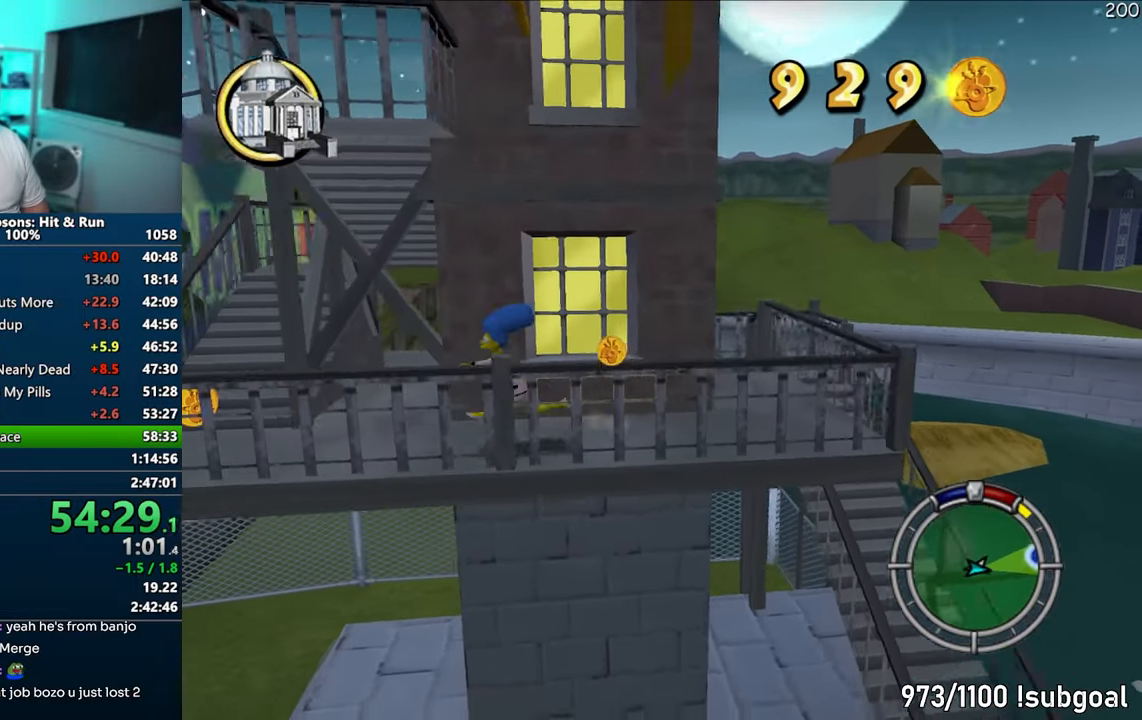
{"buttons": ["SQUARE"], "left_stick": "right", "right_stick": "down-left", "events": [[300, "left_stick", "up"], [450, "left_stick", "right"]]}
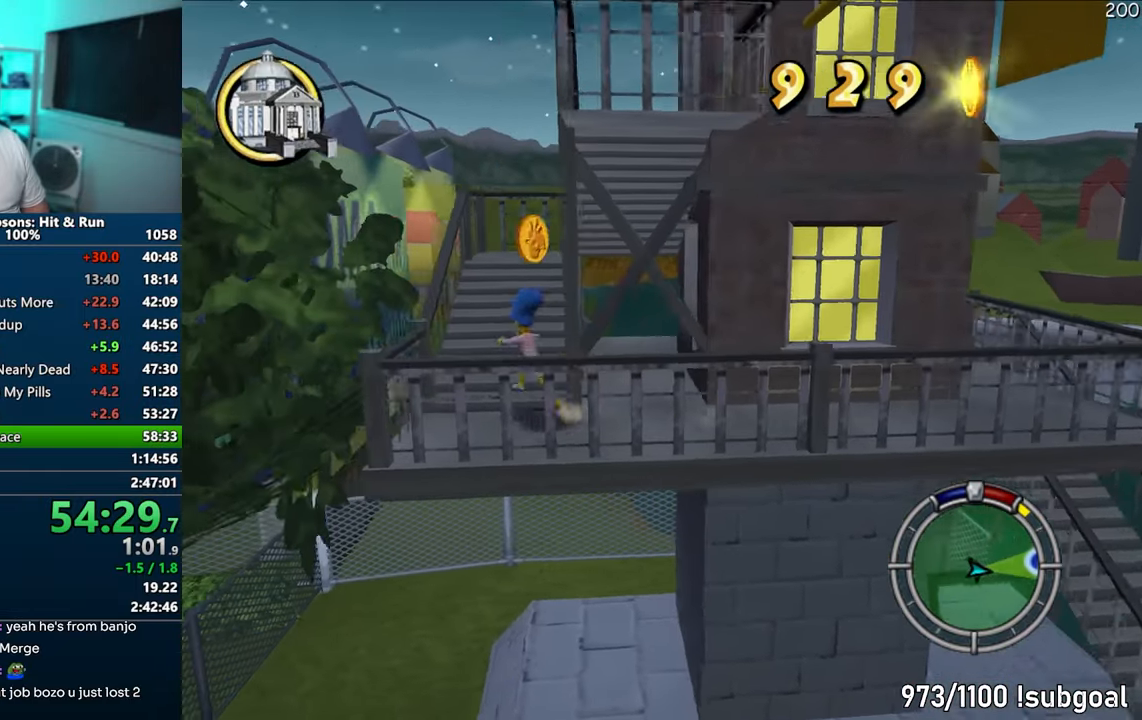
{"buttons": ["SQUARE"], "left_stick": "up", "right_stick": "center", "events": [[133, "right_stick", "center"], [200, "left_stick", "up"]]}
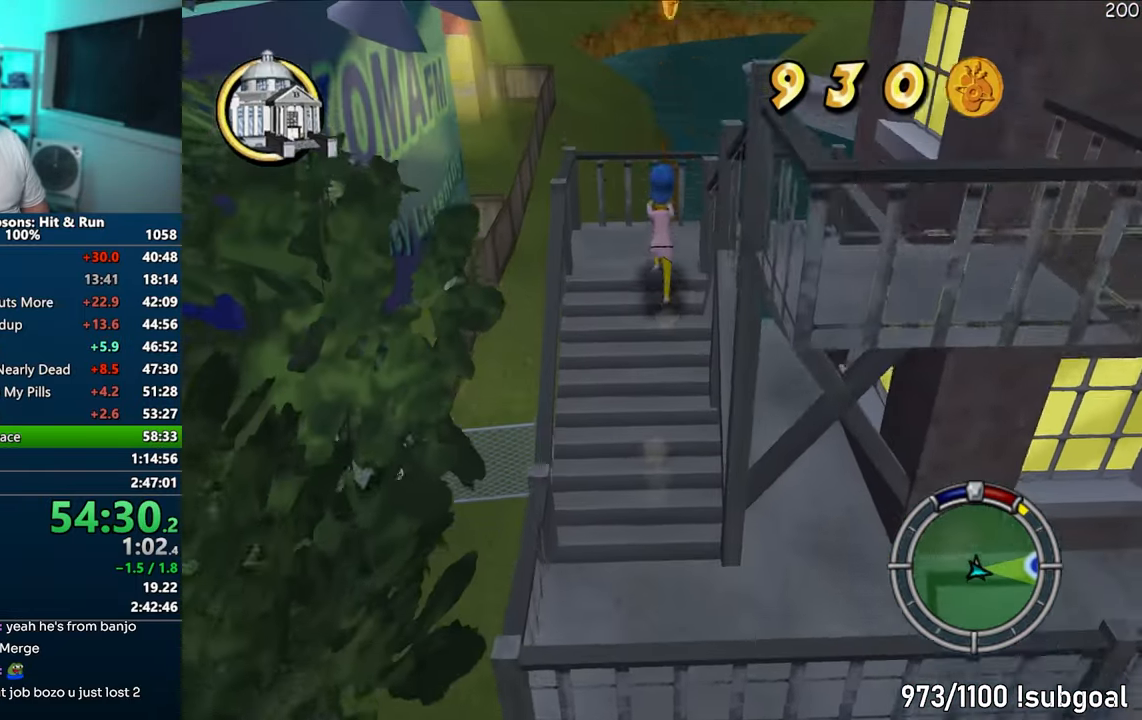
{"buttons": ["CIRCLE"], "left_stick": "down-right", "right_stick": "center", "events": [[33, "left_stick", "left"], [67, "CIRCLE", "down"], [117, "SQUARE", "up"], [117, "left_stick", "down"], [167, "CIRCLE", "up"], [250, "left_stick", "down-right"], [417, "CIRCLE", "down"]]}
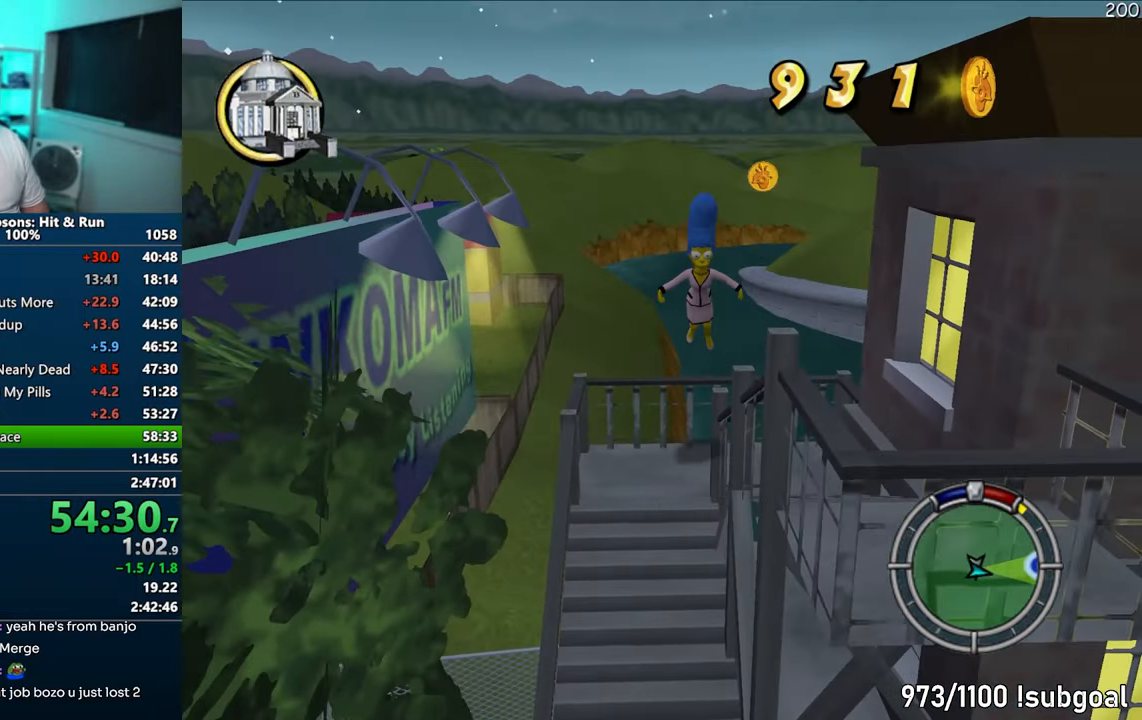
{"buttons": ["CIRCLE"], "left_stick": "right", "right_stick": "center", "events": [[67, "CIRCLE", "up"], [167, "left_stick", "down"], [400, "CIRCLE", "down"], [500, "left_stick", "right"]]}
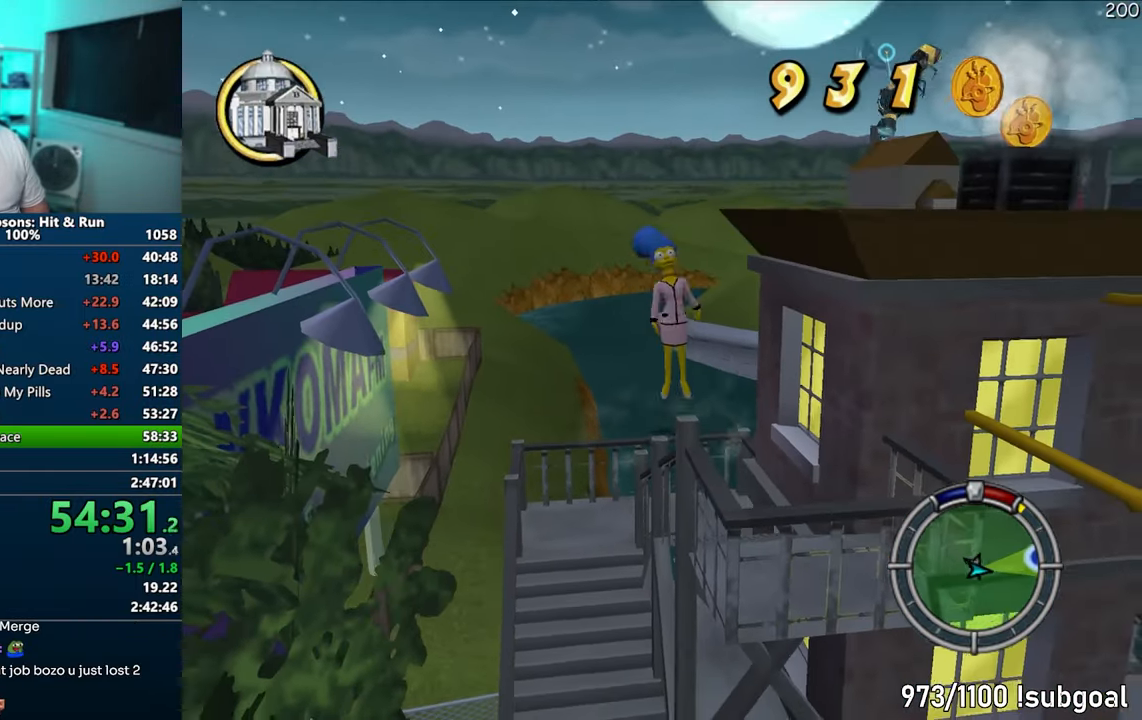
{"buttons": [], "left_stick": "up-right", "right_stick": "center", "events": [[33, "left_stick", "up-right"], [50, "CIRCLE", "up"], [300, "CIRCLE", "down"], [467, "CIRCLE", "up"]]}
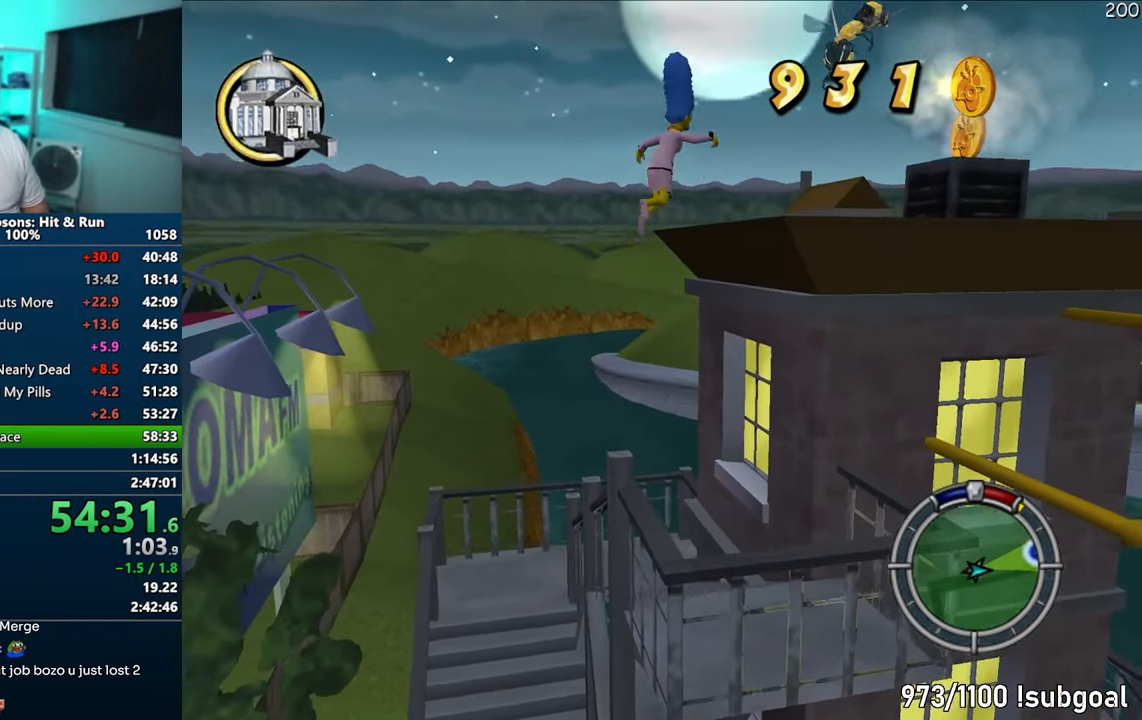
{"buttons": ["CROSS"], "left_stick": "up-right", "right_stick": "center", "events": [[217, "CIRCLE", "down"], [300, "CIRCLE", "up"], [300, "CROSS", "down"]]}
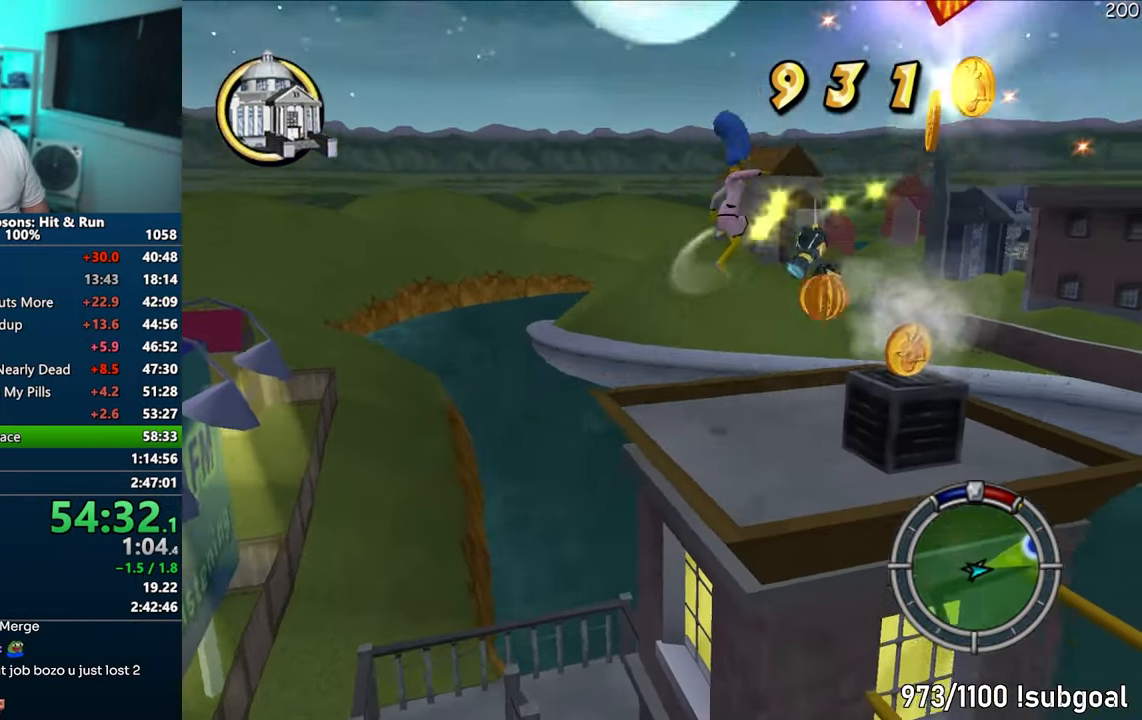
{"buttons": [], "left_stick": "down-right", "right_stick": "down-left", "events": [[17, "CROSS", "up"], [217, "left_stick", "up-left"], [283, "left_stick", "down-left"], [417, "left_stick", "down-right"], [467, "right_stick", "down-left"]]}
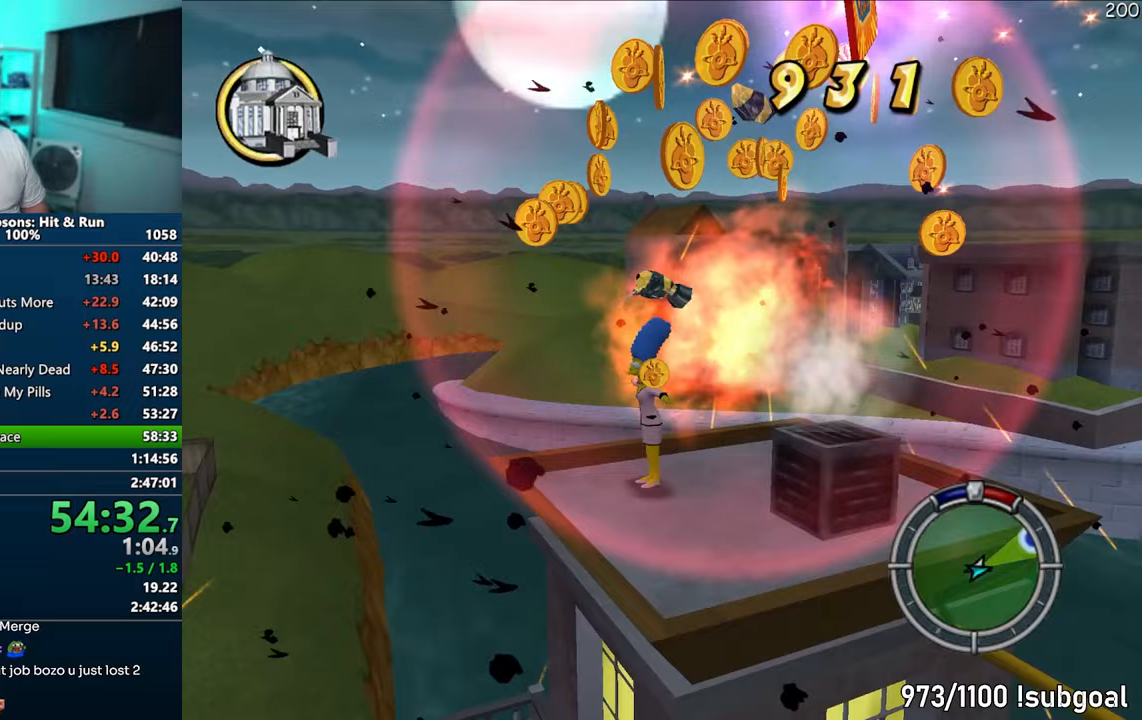
{"buttons": [], "left_stick": "up-left", "right_stick": "down-left", "events": [[350, "left_stick", "left"], [450, "left_stick", "up-left"]]}
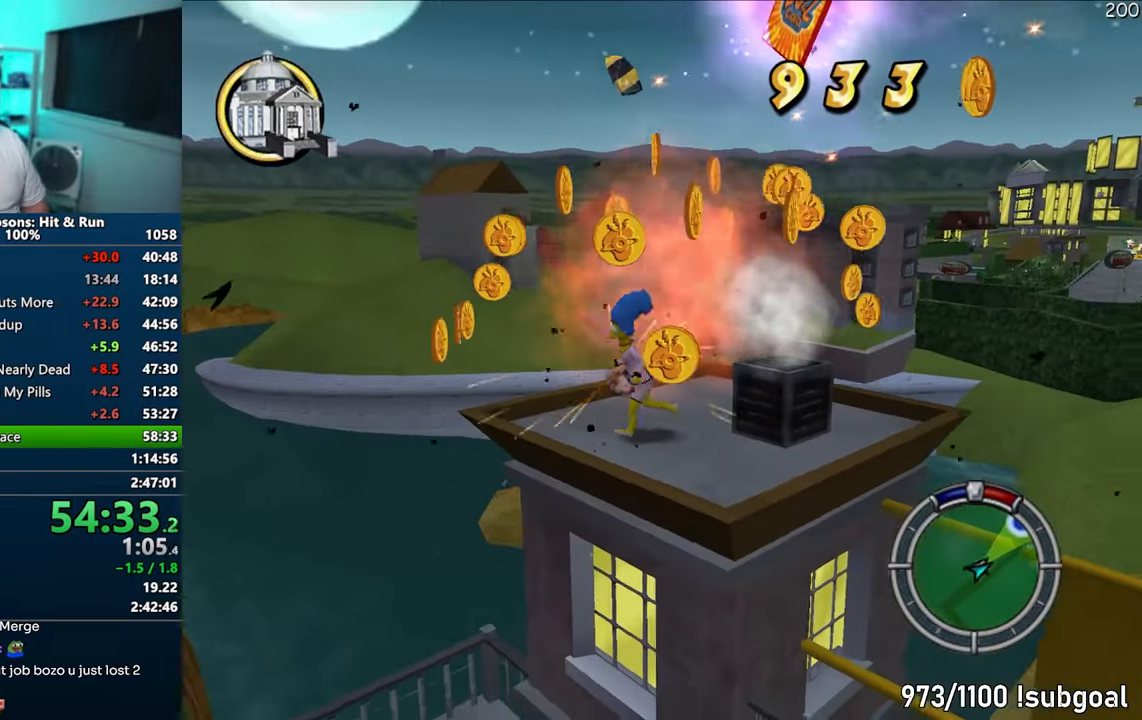
{"buttons": [], "left_stick": "up-right", "right_stick": "center", "events": [[67, "SQUARE", "down"], [67, "left_stick", "up"], [150, "right_stick", "center"], [233, "CIRCLE", "down"], [317, "SQUARE", "up"], [383, "CIRCLE", "up"], [483, "left_stick", "up-right"]]}
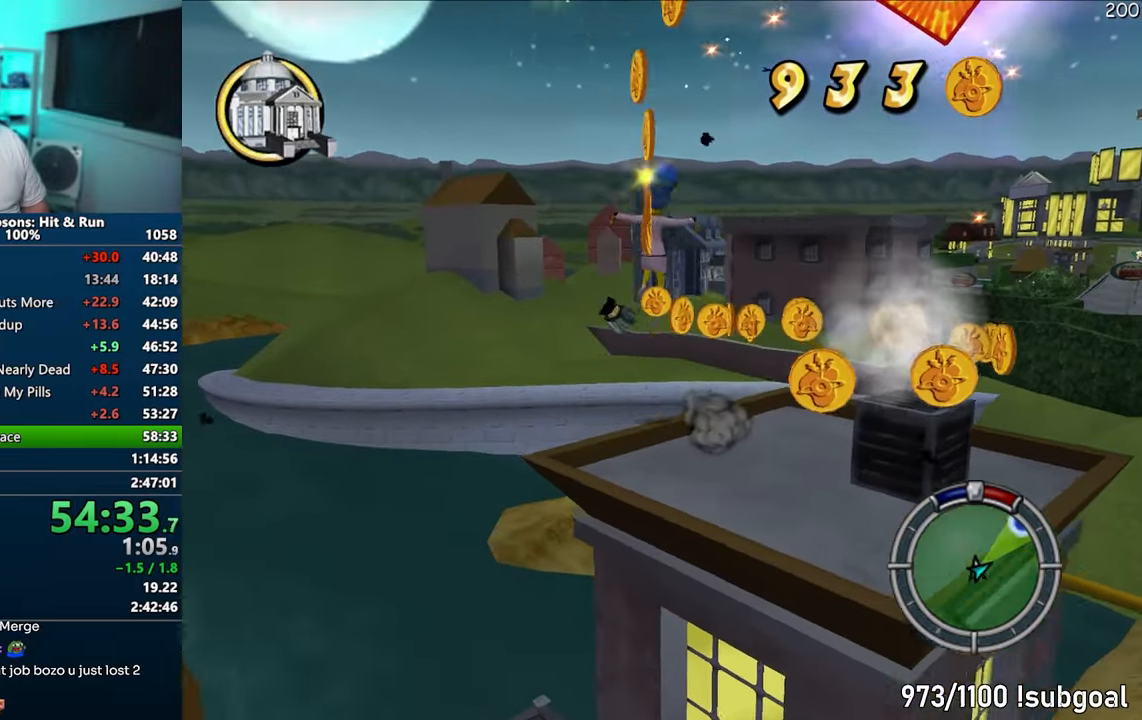
{"buttons": [], "left_stick": "up-right", "right_stick": "center", "events": [[33, "right_stick", "down-left"], [183, "right_stick", "center"], [383, "CIRCLE", "down"], [483, "CIRCLE", "up"]]}
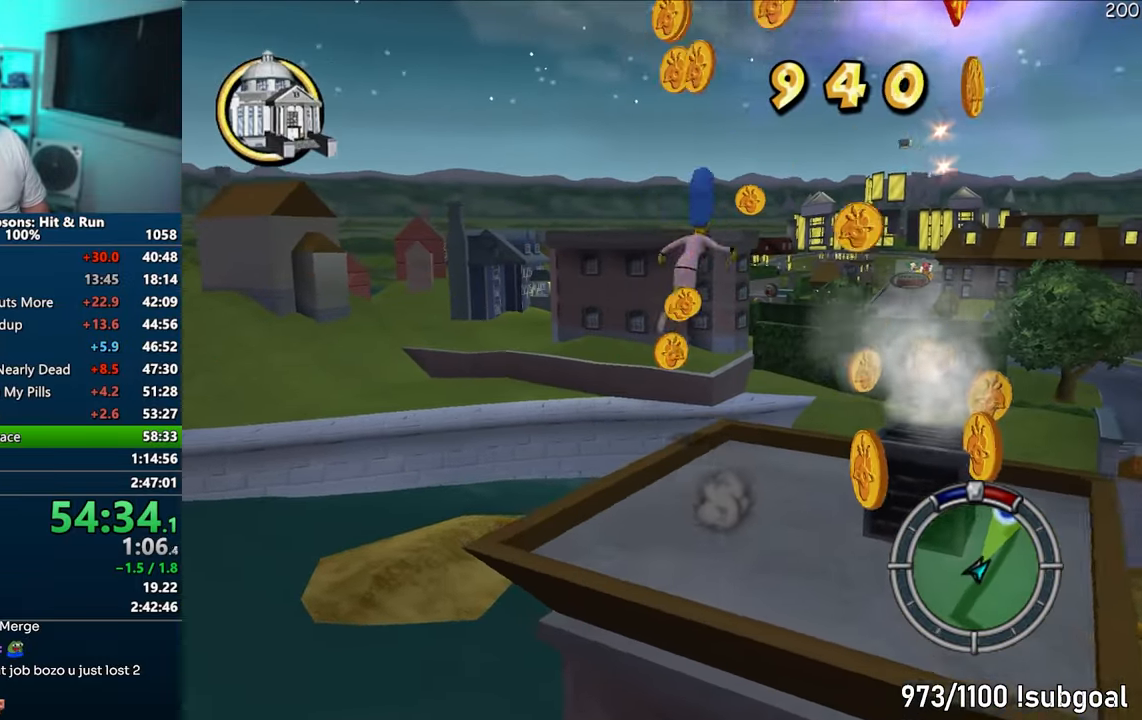
{"buttons": [], "left_stick": "down", "right_stick": "right", "events": [[217, "left_stick", "down-right"], [267, "left_stick", "down"], [267, "right_stick", "right"]]}
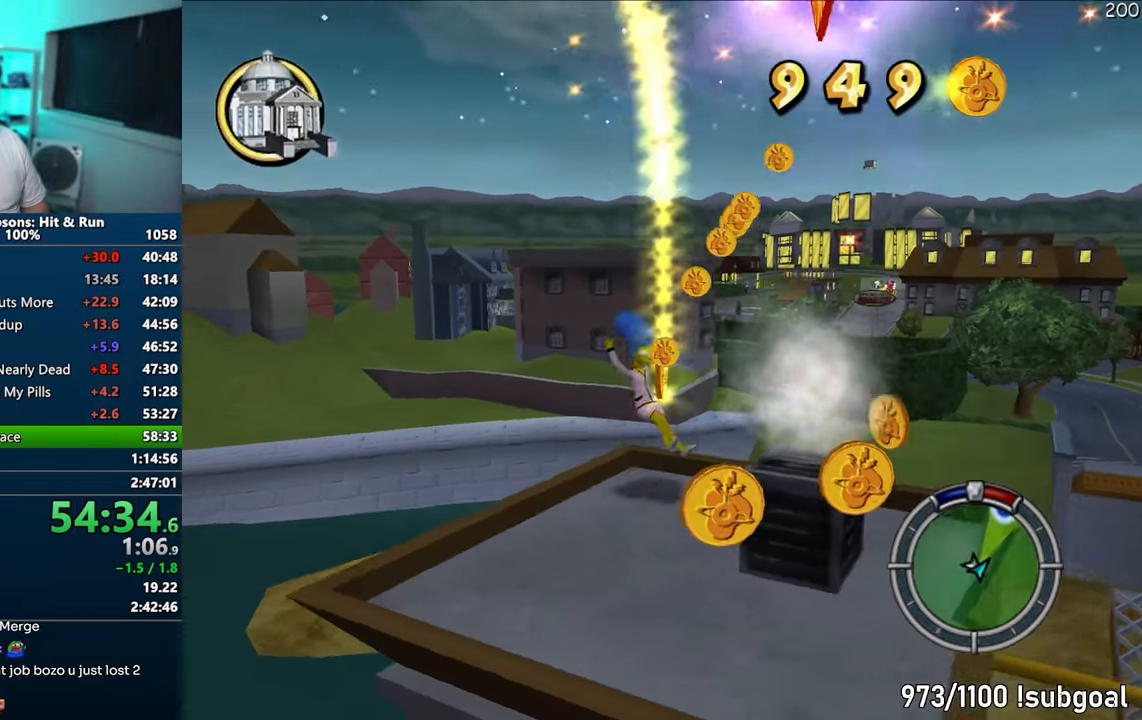
{"buttons": [], "left_stick": "down-right", "right_stick": "center", "events": [[17, "SQUARE", "down"], [50, "right_stick", "center"], [233, "CIRCLE", "down"], [250, "left_stick", "down-right"], [333, "SQUARE", "up"], [367, "CIRCLE", "up"]]}